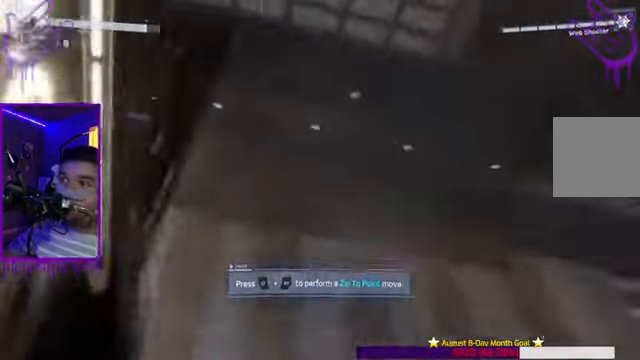
Gameplay with a controller (Xbox layout); each line is a JSON object with the inputs held at the frame after it. "events" lists button and stick changes between this image and that frame as [ms after this image, input, new state], when the widget could be followed in between. Not read: L3 R3.
{"buttons": [], "left_stick": "center", "right_stick": "center", "events": [[67, "left_stick", "center"]]}
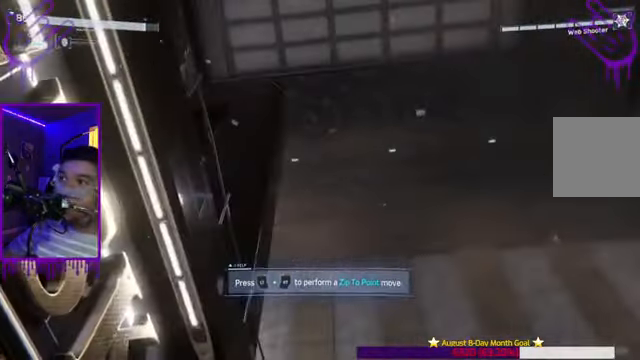
{"buttons": [], "left_stick": "right", "right_stick": "center", "events": [[234, "left_stick", "right"]]}
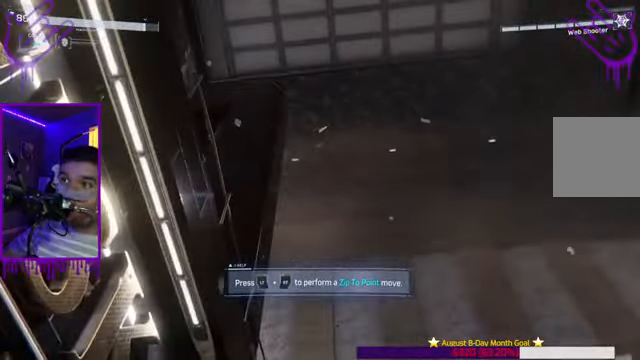
{"buttons": [], "left_stick": "right", "right_stick": "center", "events": []}
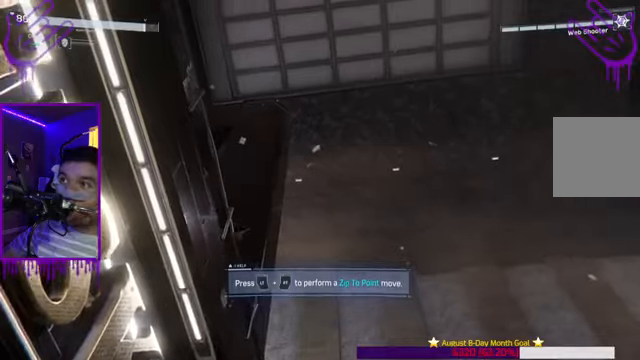
{"buttons": [], "left_stick": "left", "right_stick": "center", "events": [[67, "left_stick", "center"], [367, "left_stick", "left"]]}
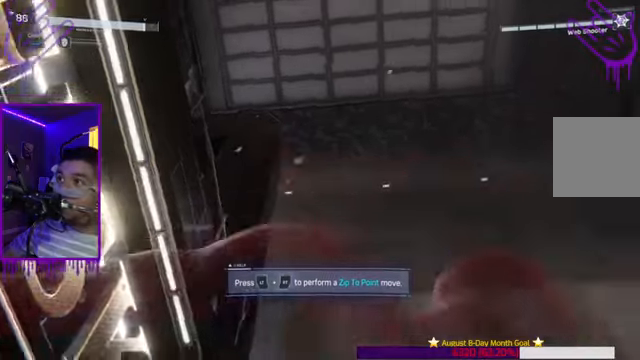
{"buttons": [], "left_stick": "center", "right_stick": "center", "events": [[200, "left_stick", "center"]]}
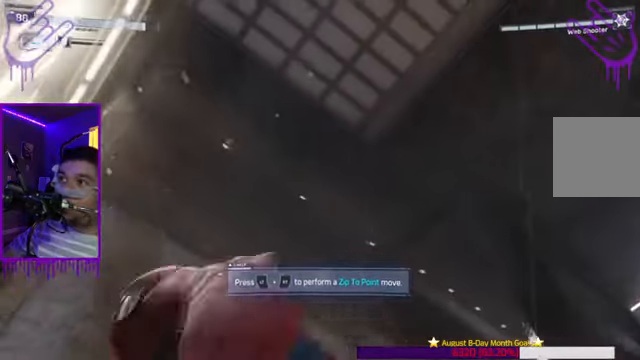
{"buttons": [], "left_stick": "up", "right_stick": "center", "events": [[367, "left_stick", "up"]]}
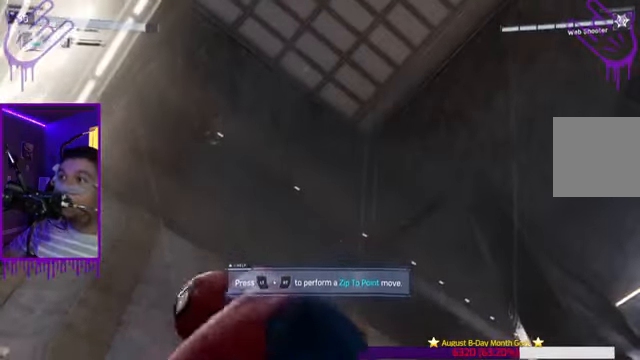
{"buttons": [], "left_stick": "up", "right_stick": "center", "events": []}
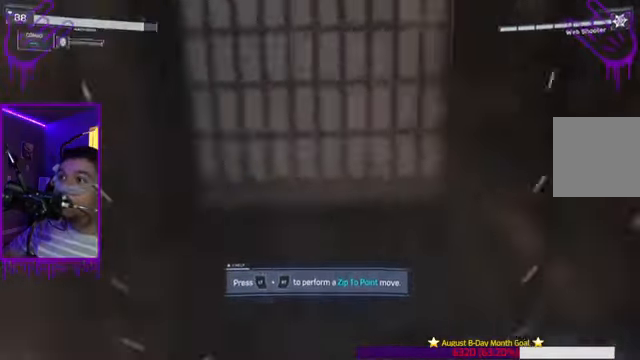
{"buttons": [], "left_stick": "center", "right_stick": "center", "events": [[334, "left_stick", "center"]]}
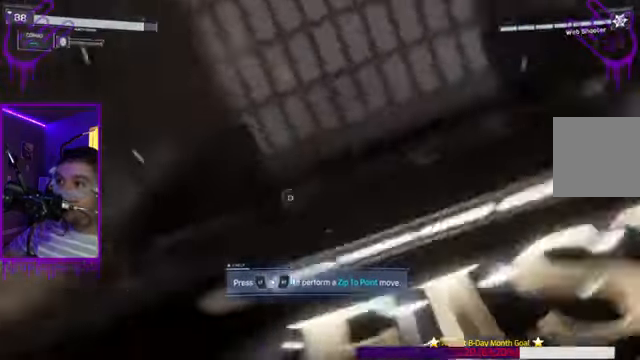
{"buttons": [], "left_stick": "center", "right_stick": "center", "events": [[67, "left_stick", "down"], [267, "left_stick", "center"]]}
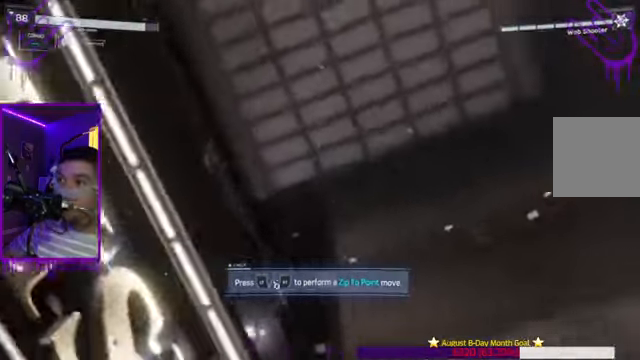
{"buttons": [], "left_stick": "left", "right_stick": "center", "events": [[134, "left_stick", "left"]]}
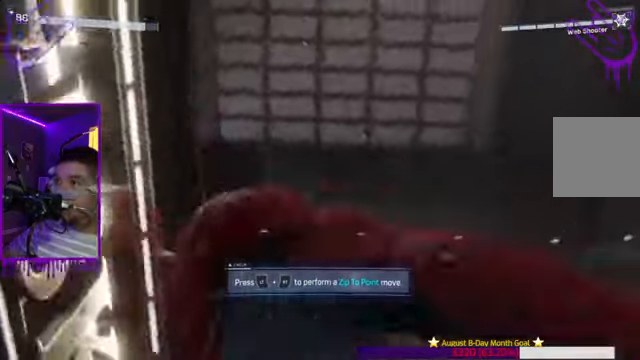
{"buttons": [], "left_stick": "center", "right_stick": "center", "events": [[200, "left_stick", "center"]]}
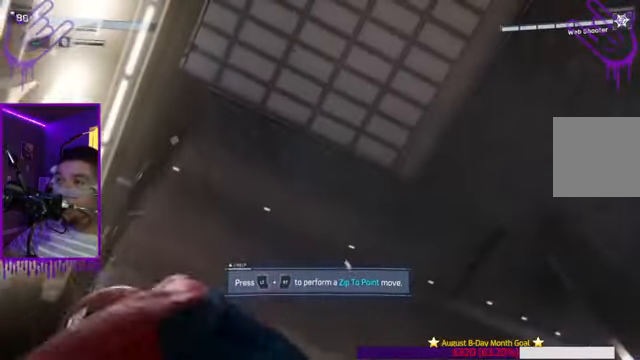
{"buttons": [], "left_stick": "center", "right_stick": "center", "events": []}
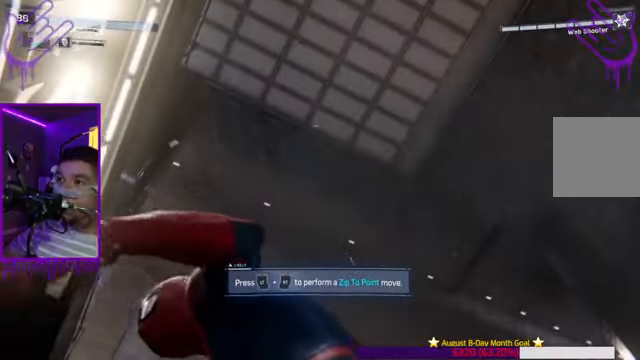
{"buttons": [], "left_stick": "center", "right_stick": "center", "events": []}
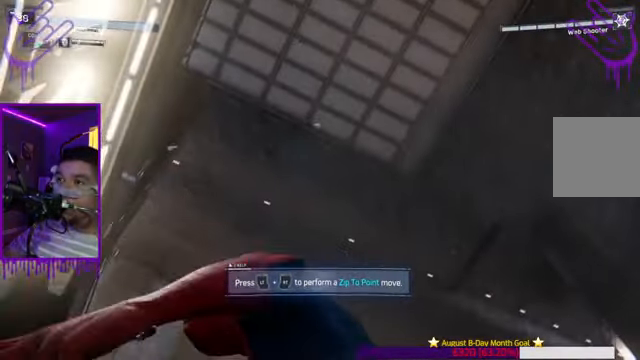
{"buttons": ["A"], "left_stick": "center", "right_stick": "center", "events": [[368, "A", "down"]]}
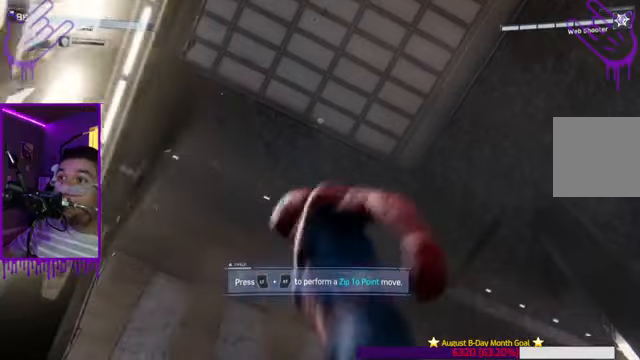
{"buttons": [], "left_stick": "center", "right_stick": "center", "events": [[34, "A", "up"]]}
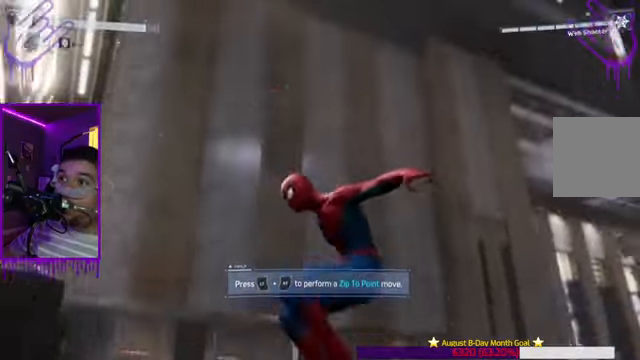
{"buttons": [], "left_stick": "center", "right_stick": "center", "events": []}
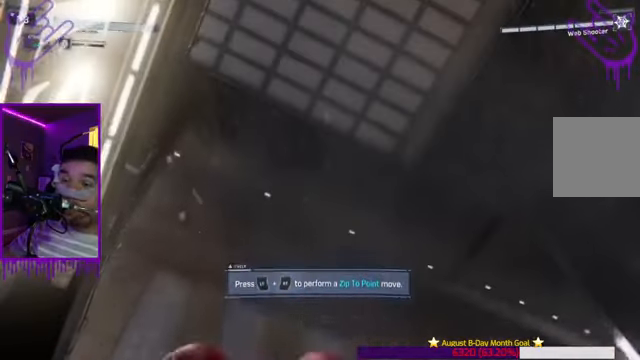
{"buttons": [], "left_stick": "center", "right_stick": "center", "events": []}
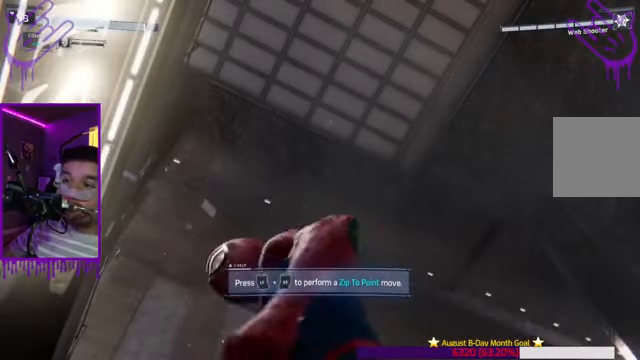
{"buttons": [], "left_stick": "center", "right_stick": "center", "events": []}
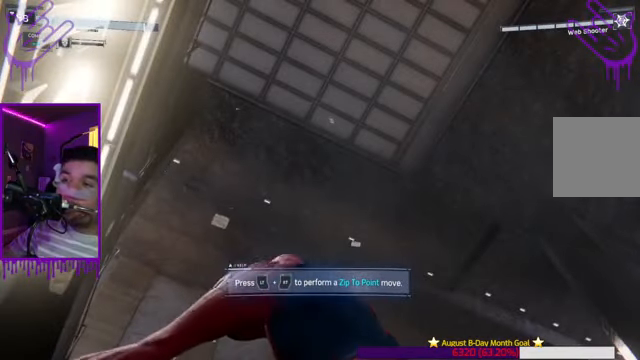
{"buttons": ["R1"], "left_stick": "center", "right_stick": "up", "events": [[200, "R1", "down"], [334, "right_stick", "up"]]}
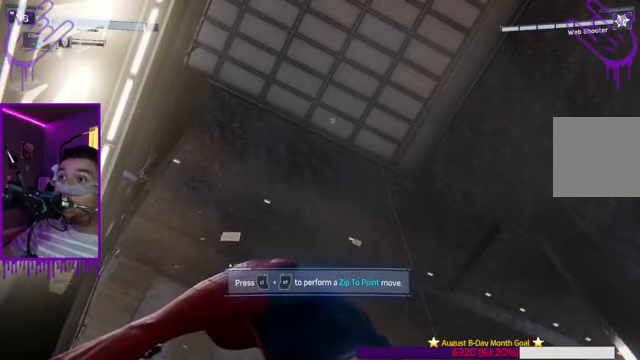
{"buttons": ["R2"], "left_stick": "center", "right_stick": "up", "events": [[300, "R1", "up"], [333, "R2", "down"]]}
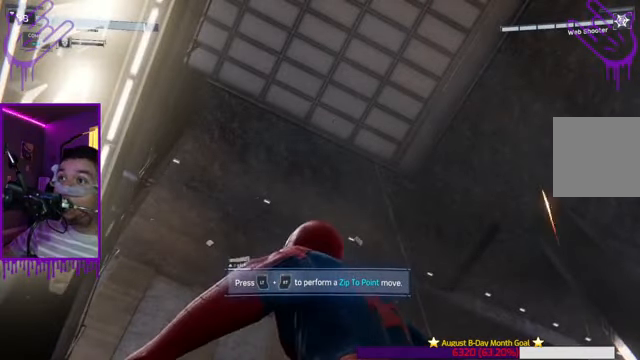
{"buttons": [], "left_stick": "center", "right_stick": "center", "events": [[34, "right_stick", "center"], [67, "R1", "down"], [100, "R2", "up"], [200, "R1", "up"]]}
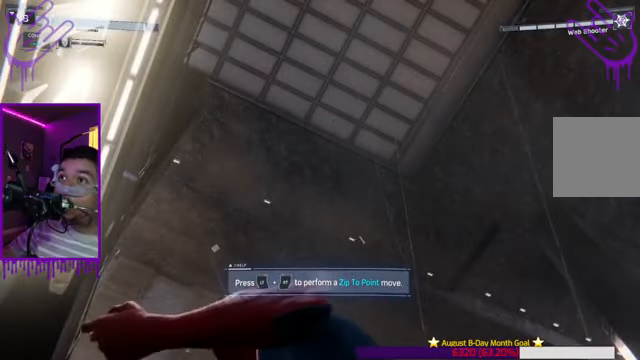
{"buttons": [], "left_stick": "center", "right_stick": "center", "events": [[300, "A", "down"], [433, "A", "up"]]}
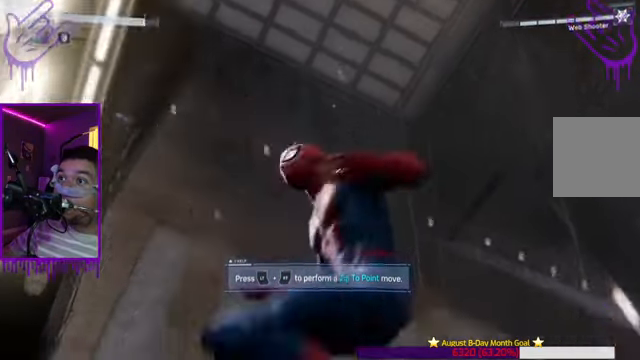
{"buttons": ["R2"], "left_stick": "center", "right_stick": "center", "events": [[67, "A", "down"], [200, "R2", "down"], [234, "A", "up"]]}
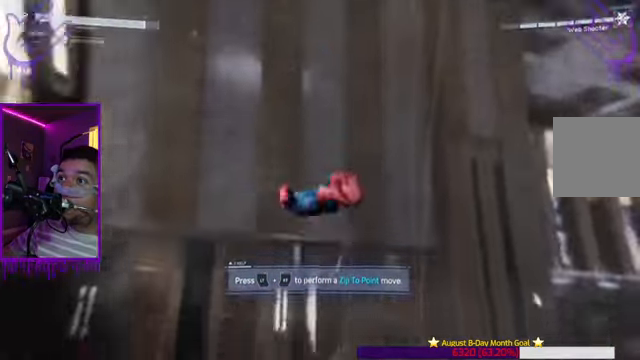
{"buttons": [], "left_stick": "center", "right_stick": "center", "events": [[33, "R2", "up"], [267, "R2", "down"], [499, "R2", "up"]]}
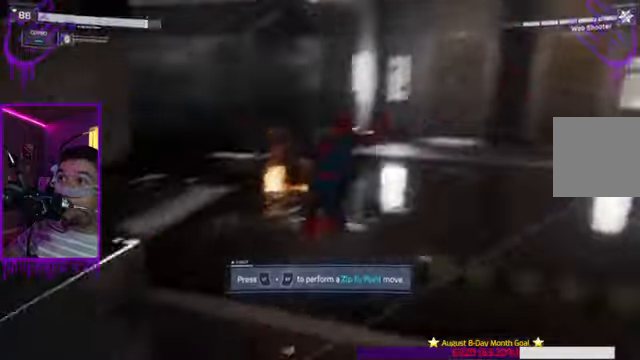
{"buttons": [], "left_stick": "center", "right_stick": "center", "events": []}
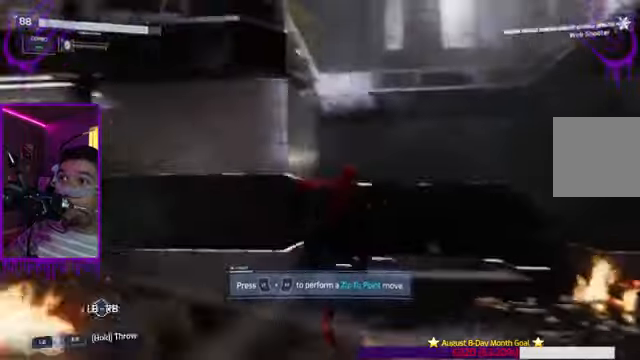
{"buttons": [], "left_stick": "down", "right_stick": "center", "events": [[334, "right_stick", "up"], [434, "left_stick", "down"], [467, "right_stick", "center"]]}
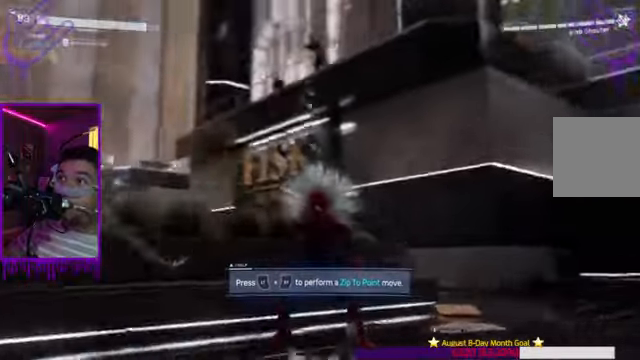
{"buttons": [], "left_stick": "down", "right_stick": "center", "events": []}
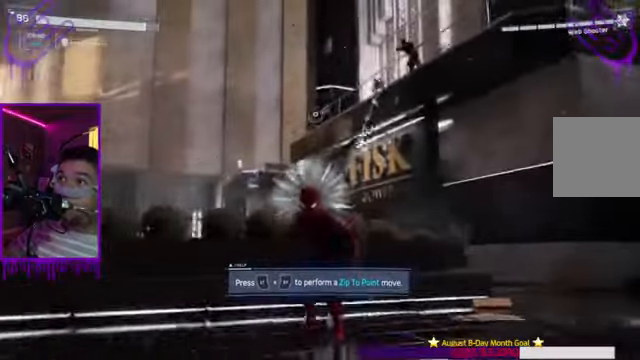
{"buttons": [], "left_stick": "down", "right_stick": "center", "events": []}
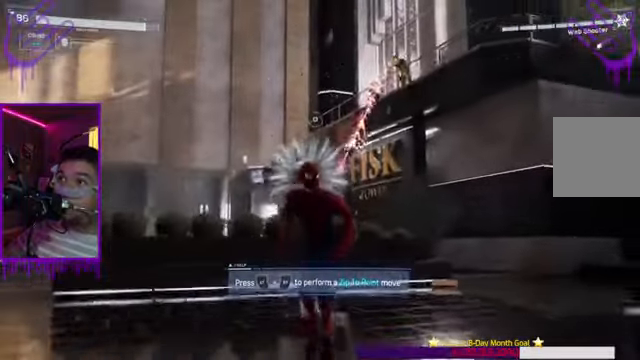
{"buttons": [], "left_stick": "down", "right_stick": "center"}
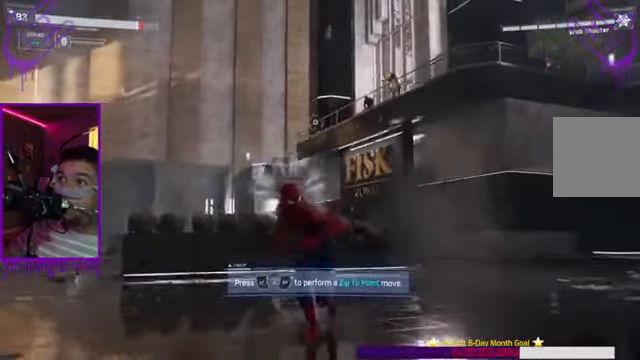
{"buttons": ["L2"], "left_stick": "down", "right_stick": "center", "events": [[167, "L2", "down"]]}